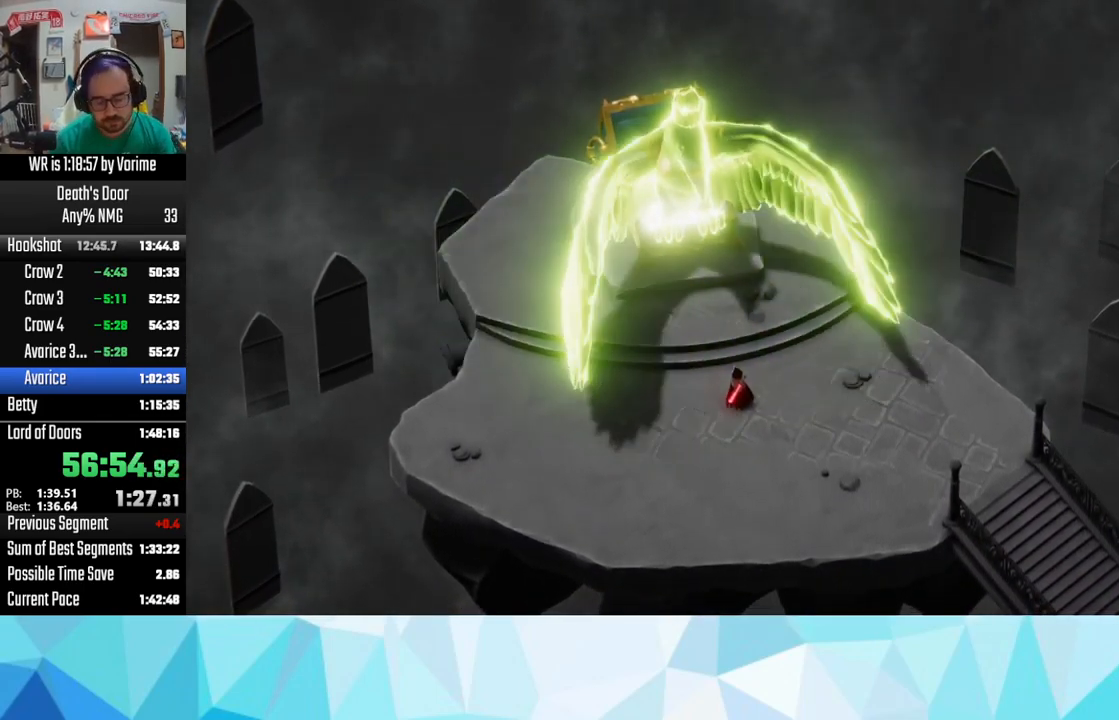
Gameplay with a controller (PlayStation layout); each line is a JSON object with the inputs held at the frame after it. "events" lists button and stick changes between this image and that frame as [ms after this image, input, new state], when the widget could be followed in between.
{"buttons": ["CROSS"], "left_stick": "center", "right_stick": "center", "events": [[167, "CROSS", "down"], [200, "SQUARE", "down"], [217, "CROSS", "up"], [233, "SQUARE", "up"], [317, "CROSS", "down"], [383, "CROSS", "up"], [383, "SQUARE", "down"], [433, "SQUARE", "up"], [483, "CROSS", "down"]]}
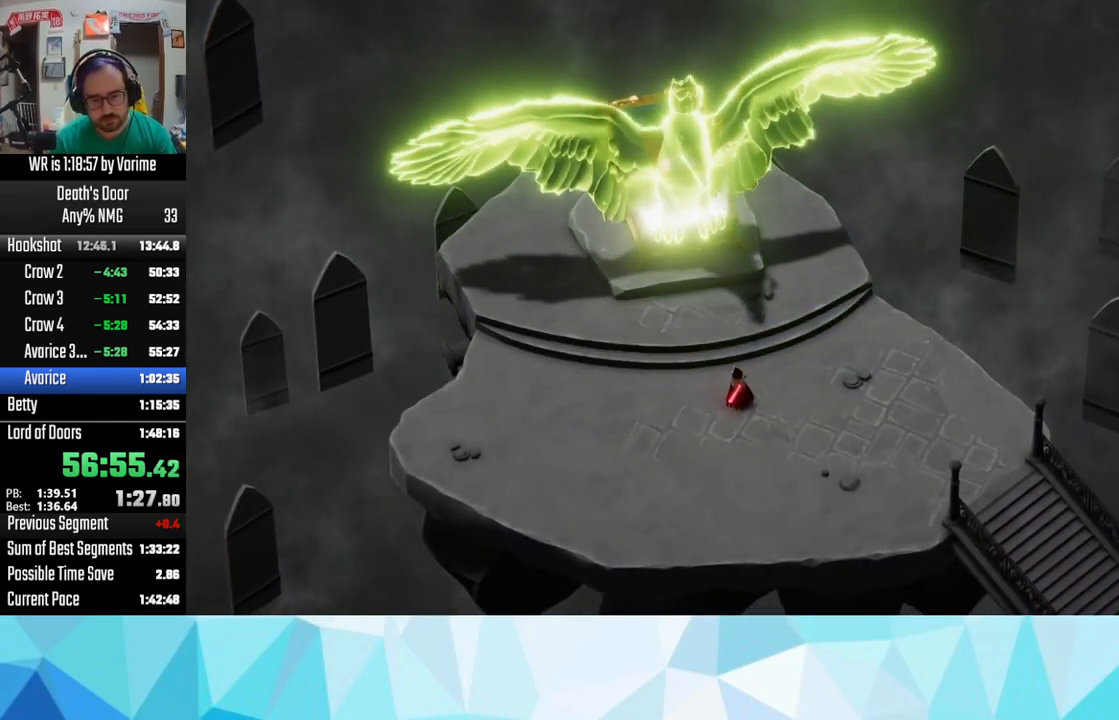
{"buttons": ["CROSS"], "left_stick": "center", "right_stick": "center", "events": [[33, "CROSS", "up"], [50, "SQUARE", "down"], [83, "SQUARE", "up"], [117, "CROSS", "down"], [150, "CROSS", "up"], [183, "SQUARE", "down"], [283, "CROSS", "down"], [283, "SQUARE", "up"], [300, "CROSS", "up"], [333, "SQUARE", "down"], [433, "SQUARE", "up"], [450, "CROSS", "down"]]}
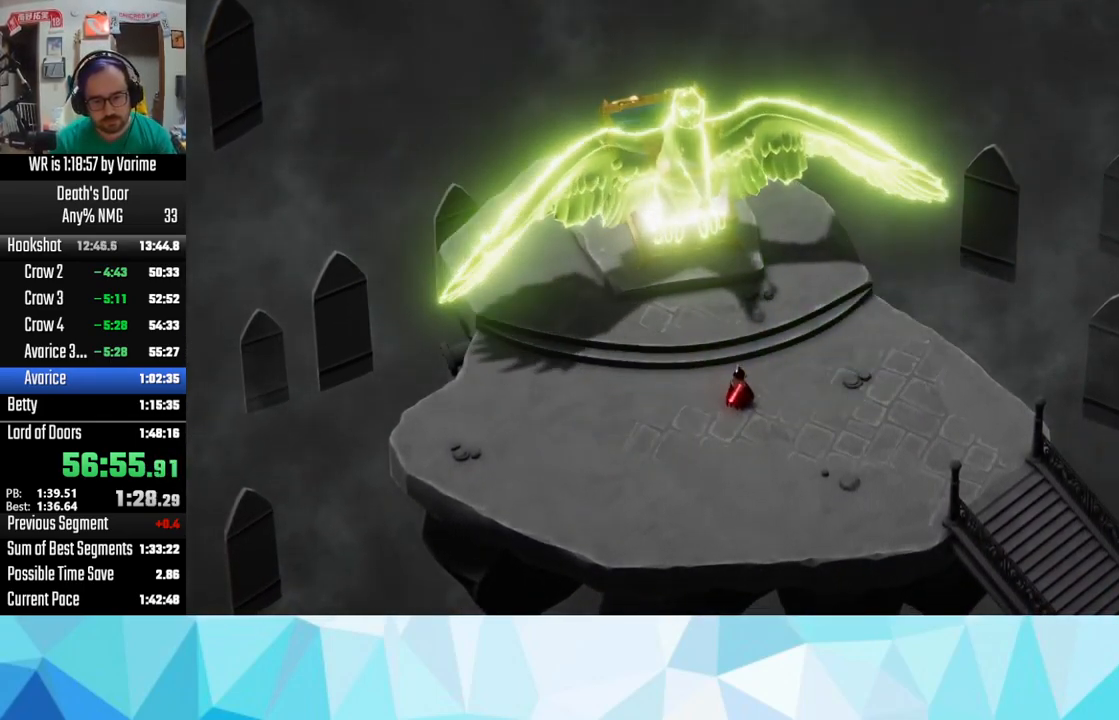
{"buttons": ["SQUARE"], "left_stick": "center", "right_stick": "center", "events": [[17, "CROSS", "up"], [33, "SQUARE", "down"], [117, "CROSS", "down"], [117, "SQUARE", "up"], [150, "CROSS", "up"], [167, "SQUARE", "down"], [233, "SQUARE", "up"], [333, "CROSS", "down"], [350, "CROSS", "up"], [367, "SQUARE", "down"], [417, "SQUARE", "up"], [434, "CROSS", "down"], [450, "CROSS", "up"], [500, "SQUARE", "down"]]}
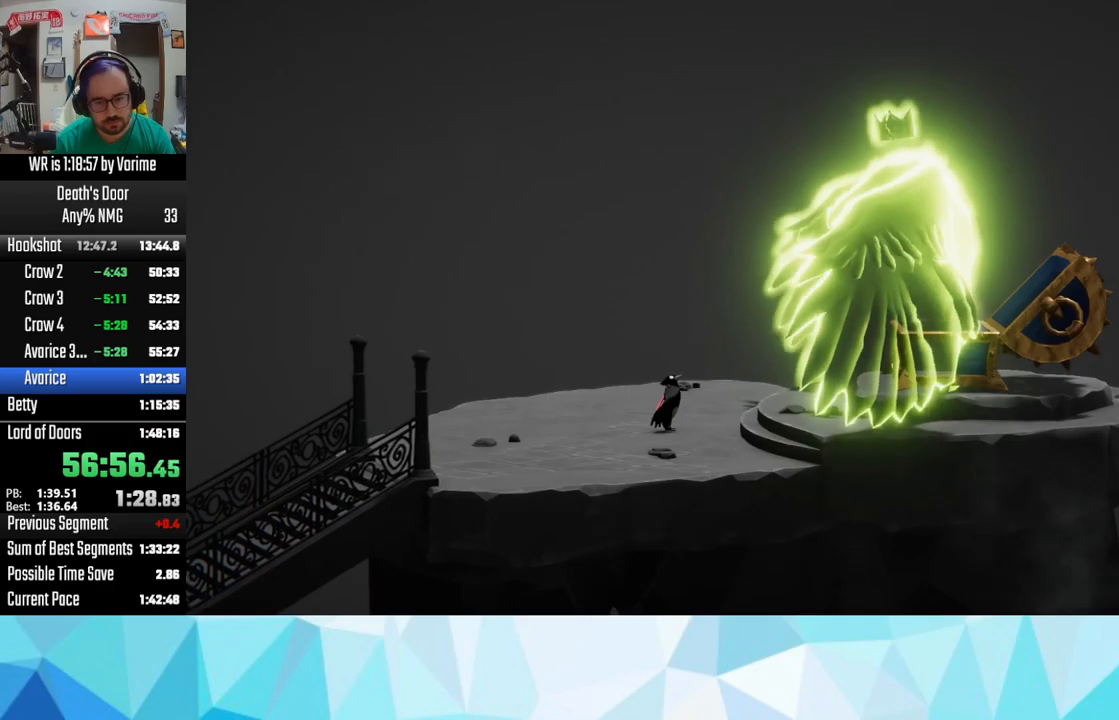
{"buttons": ["CROSS"], "left_stick": "center", "right_stick": "center", "events": [[134, "SQUARE", "up"], [200, "CROSS", "down"], [217, "CROSS", "up"], [217, "SQUARE", "down"], [267, "SQUARE", "up"], [334, "CROSS", "down"], [400, "CROSS", "up"], [417, "SQUARE", "down"], [484, "CROSS", "down"], [484, "SQUARE", "up"]]}
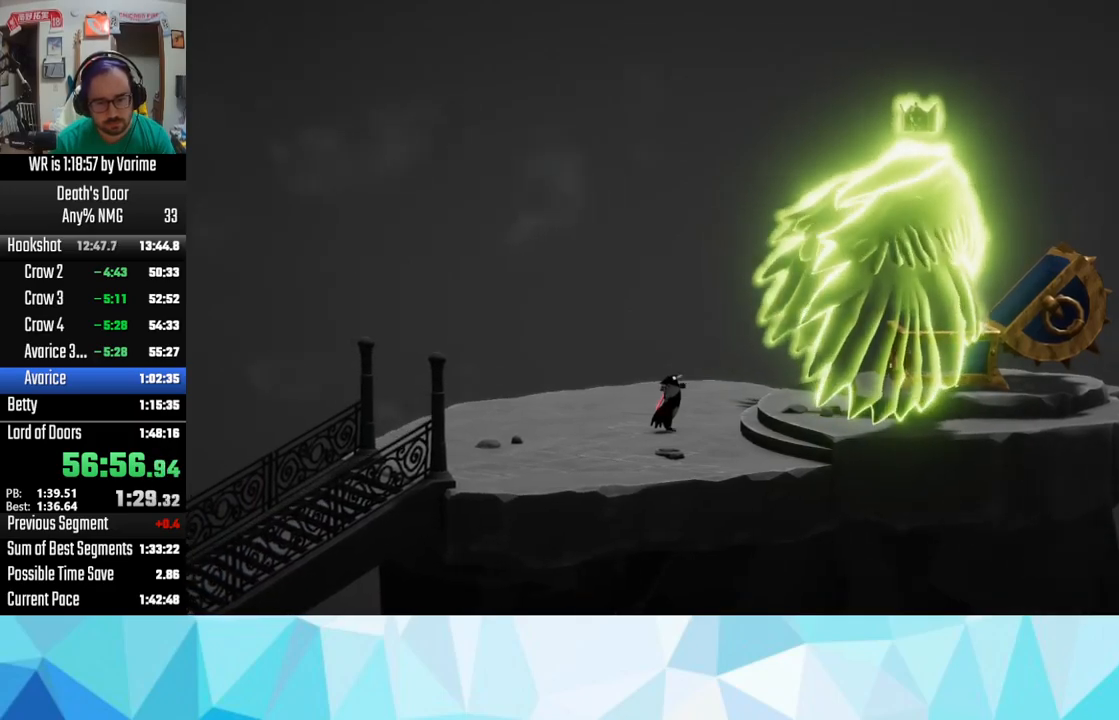
{"buttons": [], "left_stick": "center", "right_stick": "center", "events": [[34, "CROSS", "up"], [34, "SQUARE", "down"], [150, "SQUARE", "up"], [167, "CROSS", "down"], [234, "CROSS", "up"], [250, "SQUARE", "down"], [334, "SQUARE", "up"], [350, "CROSS", "down"], [384, "CROSS", "up"], [434, "SQUARE", "down"], [450, "SQUARE", "up"]]}
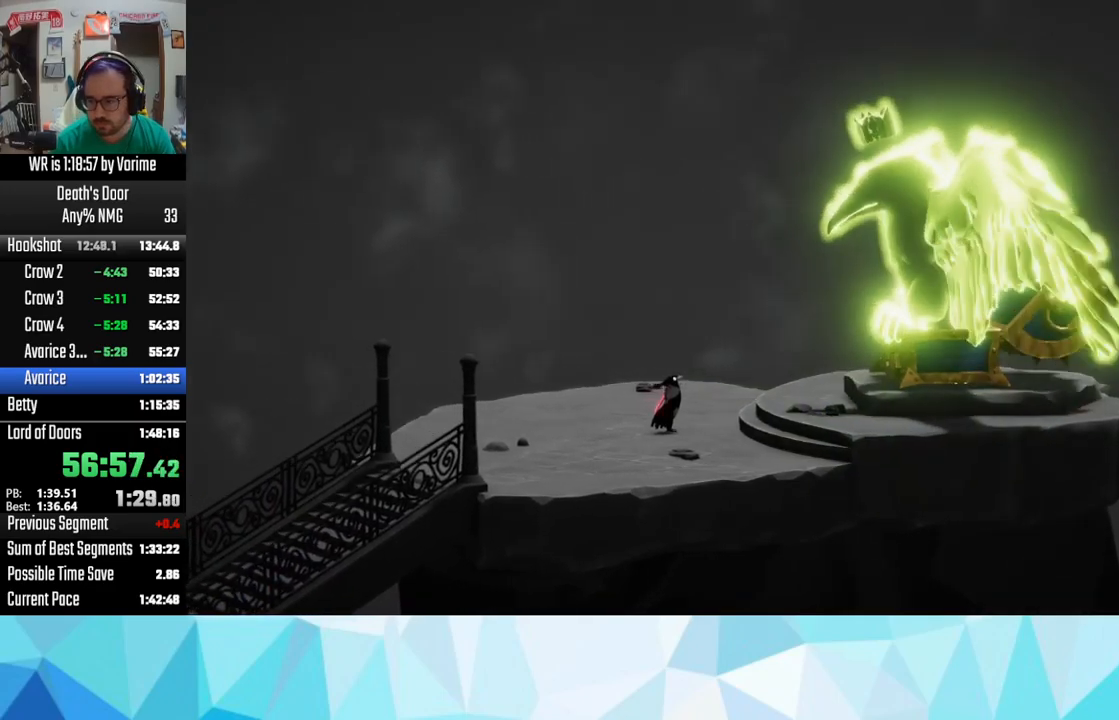
{"buttons": ["SQUARE"], "left_stick": "center", "right_stick": "center", "events": [[67, "CROSS", "down"], [84, "CROSS", "up"], [117, "SQUARE", "down"], [150, "SQUARE", "up"], [184, "CROSS", "down"], [217, "CROSS", "up"], [284, "SQUARE", "down"], [317, "SQUARE", "up"], [334, "CROSS", "down"], [400, "CROSS", "up"], [434, "SQUARE", "down"]]}
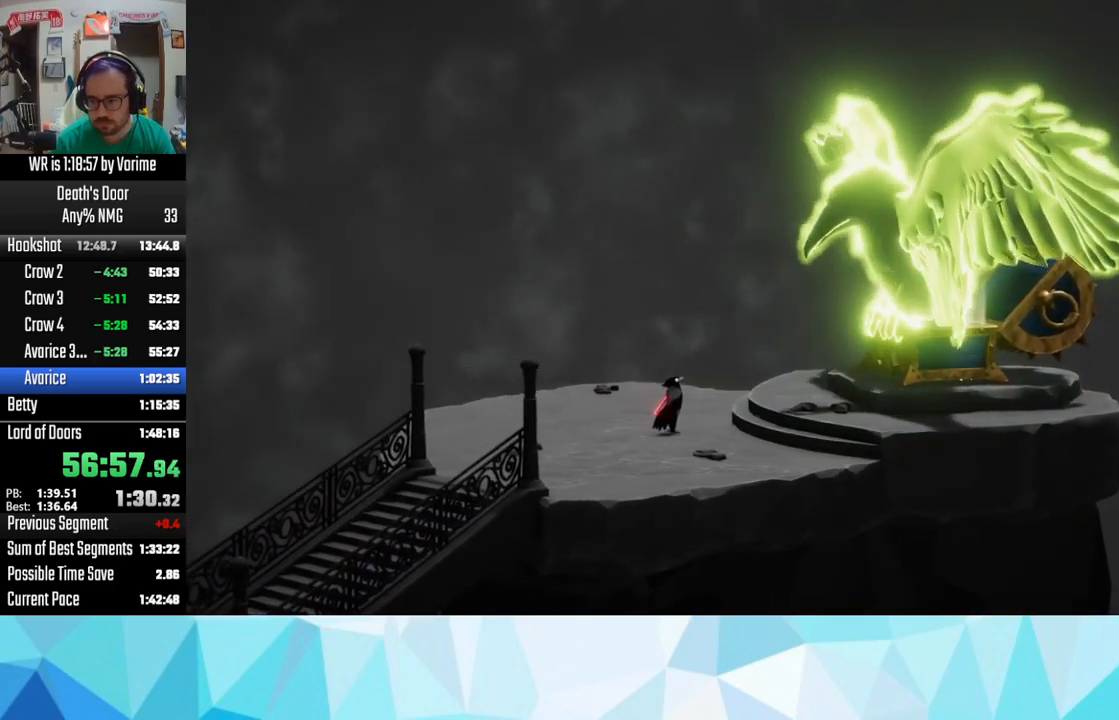
{"buttons": ["SQUARE"], "left_stick": "center", "right_stick": "center", "events": [[17, "CROSS", "down"], [17, "SQUARE", "up"], [134, "CROSS", "up"], [184, "SQUARE", "down"], [217, "CROSS", "down"], [217, "SQUARE", "up"], [317, "CROSS", "up"], [334, "SQUARE", "down"], [367, "SQUARE", "up"], [384, "CROSS", "down"], [434, "CROSS", "up"], [500, "SQUARE", "down"]]}
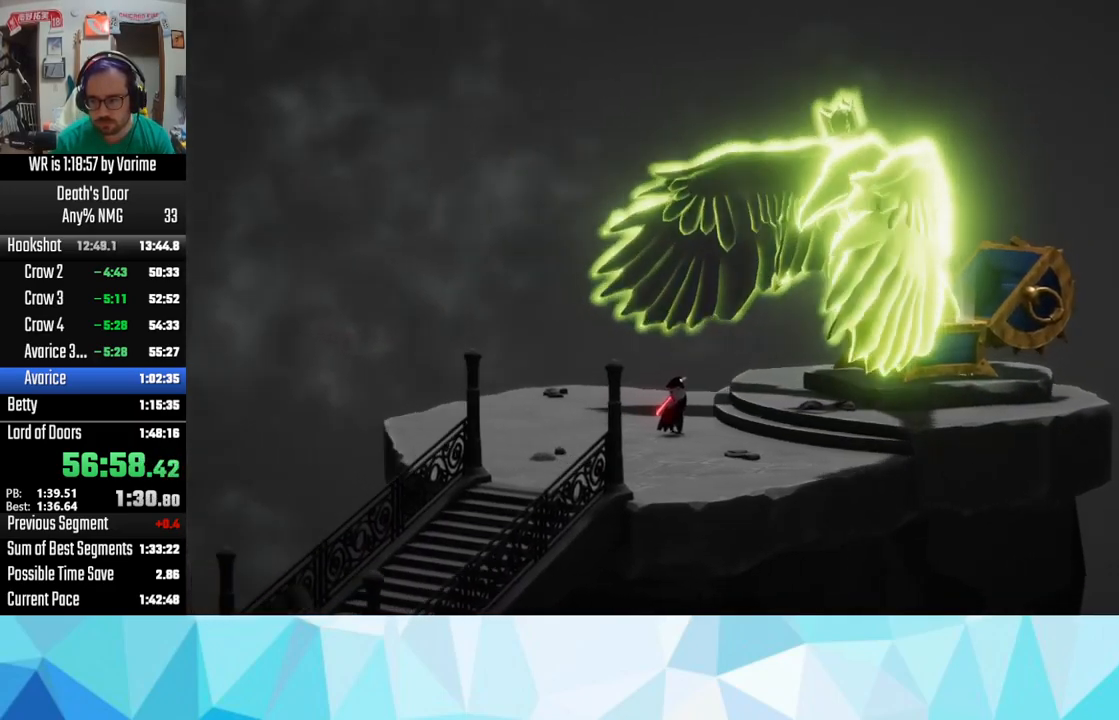
{"buttons": ["SQUARE"], "left_stick": "center", "right_stick": "center", "events": [[34, "SQUARE", "up"], [100, "CROSS", "down"], [134, "CROSS", "up"], [150, "SQUARE", "down"], [267, "SQUARE", "up"], [284, "CROSS", "down"], [317, "CROSS", "up"], [350, "SQUARE", "down"], [400, "SQUARE", "up"], [417, "CROSS", "down"], [500, "CROSS", "up"], [500, "SQUARE", "down"]]}
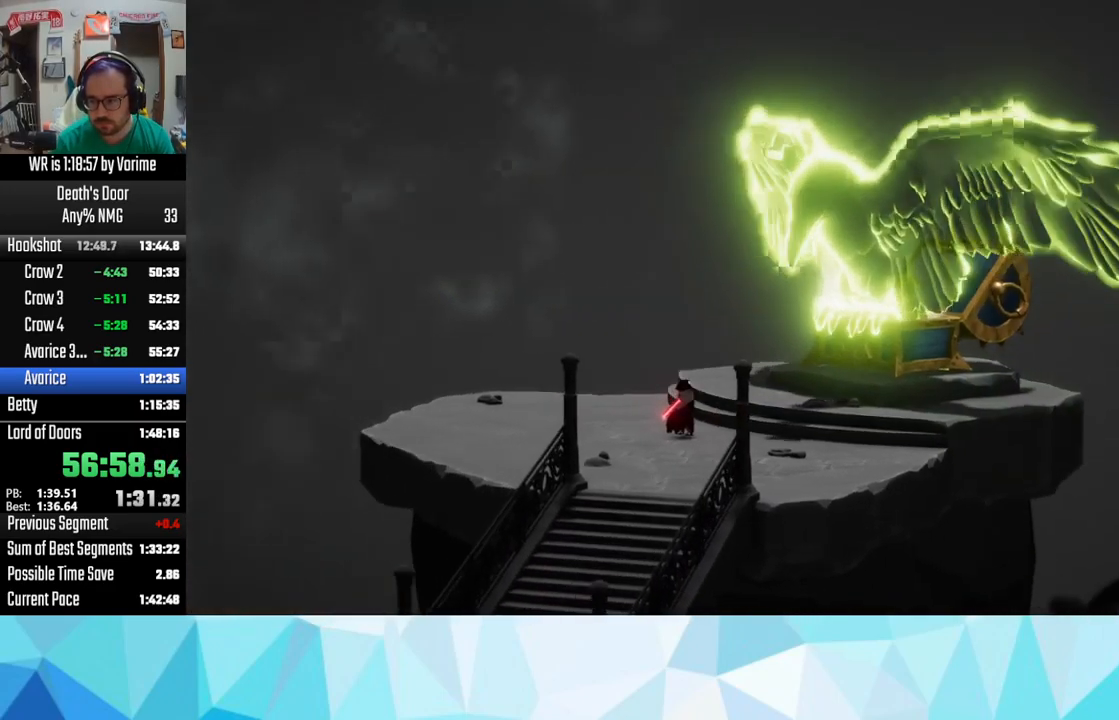
{"buttons": ["CROSS"], "left_stick": "center", "right_stick": "center", "events": [[34, "SQUARE", "up"], [134, "CROSS", "down"], [167, "CROSS", "up"], [234, "SQUARE", "down"], [284, "SQUARE", "up"], [300, "CROSS", "down"], [367, "CROSS", "up"], [400, "SQUARE", "down"], [434, "SQUARE", "up"], [467, "CROSS", "down"]]}
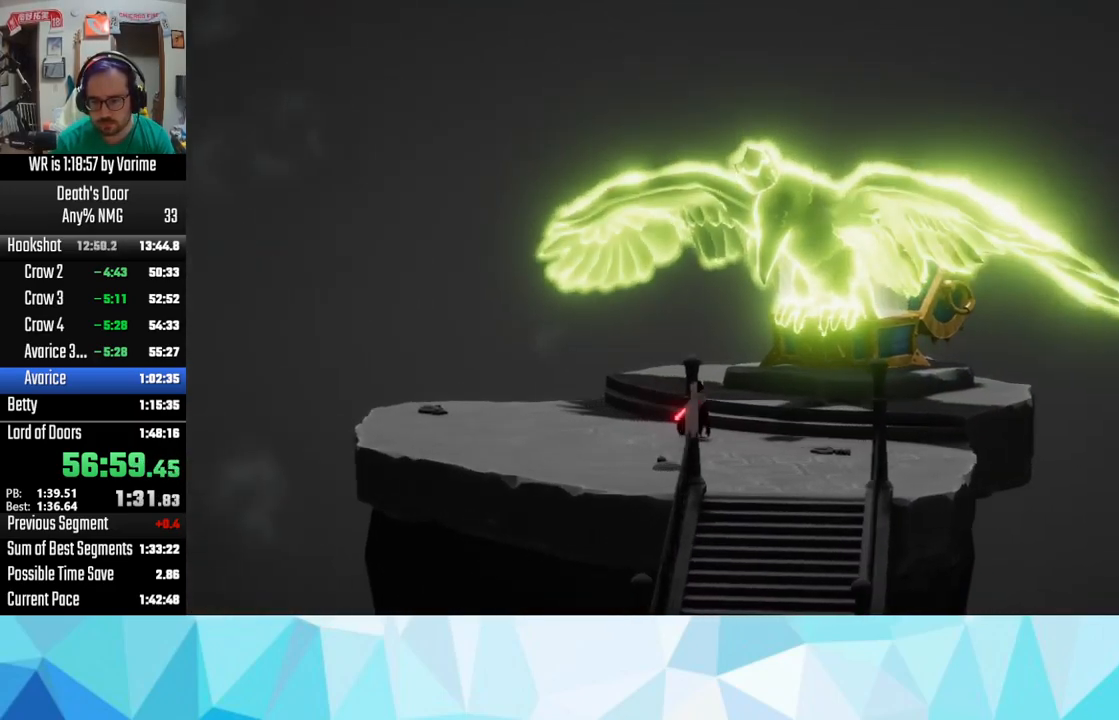
{"buttons": [], "left_stick": "center", "right_stick": "center", "events": [[34, "CROSS", "up"], [50, "SQUARE", "down"], [150, "SQUARE", "up"], [167, "CROSS", "down"], [250, "CROSS", "up"], [317, "SQUARE", "down"], [334, "CROSS", "down"], [334, "SQUARE", "up"], [400, "CROSS", "up"], [417, "SQUARE", "down"], [467, "SQUARE", "up"]]}
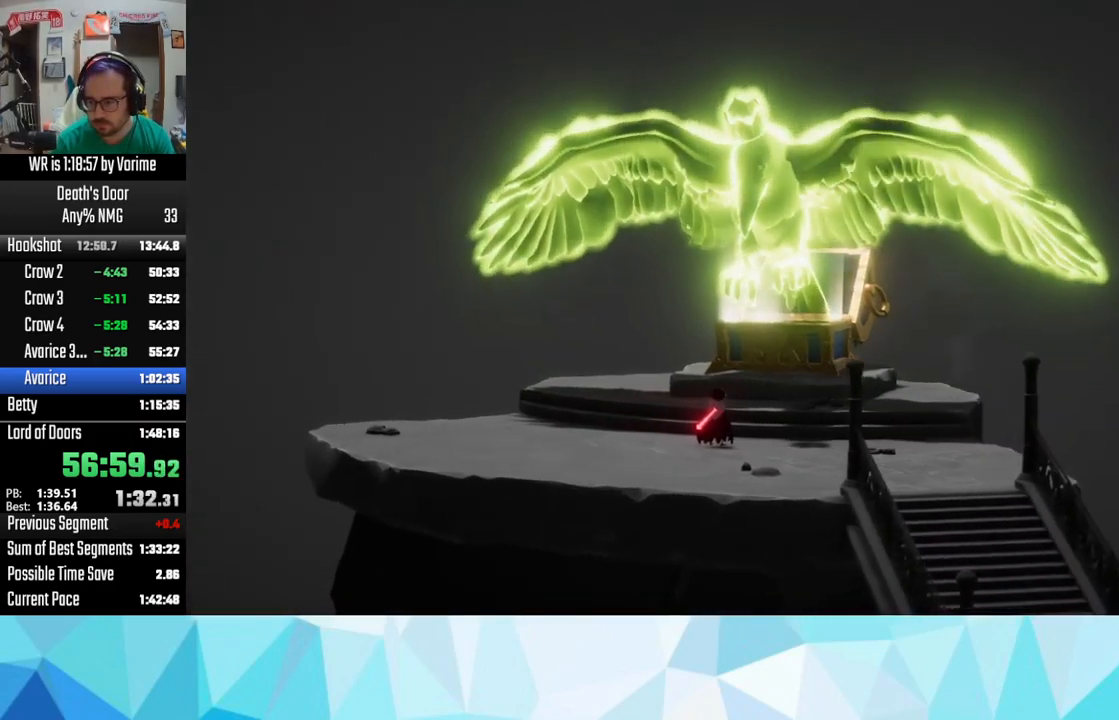
{"buttons": ["SQUARE"], "left_stick": "center", "right_stick": "center", "events": [[34, "CROSS", "down"], [84, "CROSS", "up"], [134, "SQUARE", "down"], [167, "SQUARE", "up"], [184, "CROSS", "down"], [250, "CROSS", "up"], [250, "SQUARE", "down"], [350, "SQUARE", "up"], [384, "CROSS", "down"], [417, "CROSS", "up"], [434, "SQUARE", "down"]]}
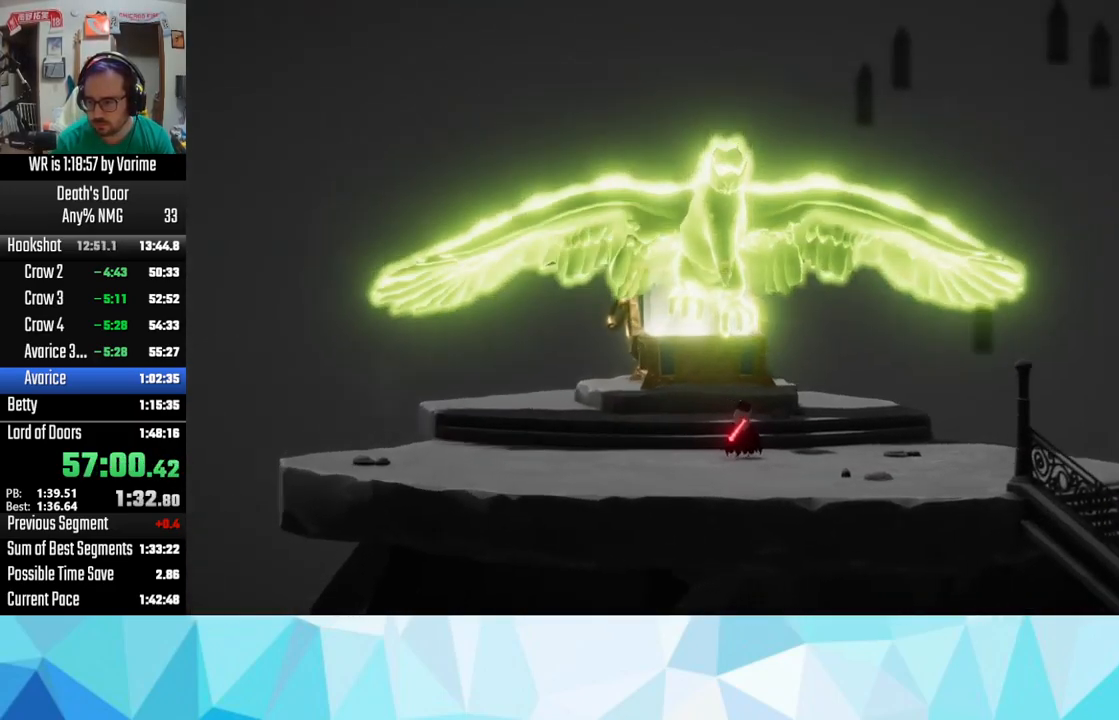
{"buttons": ["SQUARE"], "left_stick": "center", "right_stick": "center", "events": [[34, "CROSS", "down"], [34, "SQUARE", "up"], [84, "CROSS", "up"], [134, "SQUARE", "down"], [167, "SQUARE", "up"], [267, "CROSS", "down"], [300, "CROSS", "up"], [350, "SQUARE", "down"], [400, "SQUARE", "up"], [417, "CROSS", "down"], [484, "CROSS", "up"], [500, "SQUARE", "down"]]}
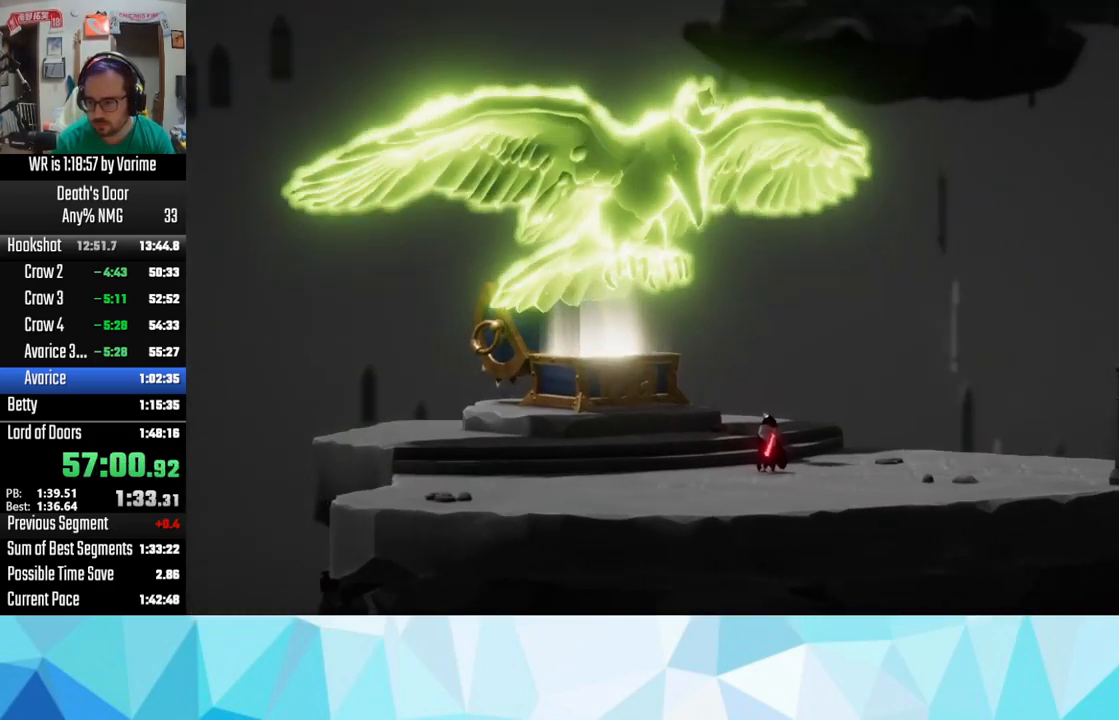
{"buttons": ["CROSS"], "left_stick": "center", "right_stick": "center", "events": [[34, "SQUARE", "up"], [117, "CROSS", "down"], [150, "CROSS", "up"], [184, "SQUARE", "down"], [234, "SQUARE", "up"], [284, "CROSS", "down"], [400, "CROSS", "up"], [400, "SQUARE", "down"], [434, "SQUARE", "up"], [467, "CROSS", "down"]]}
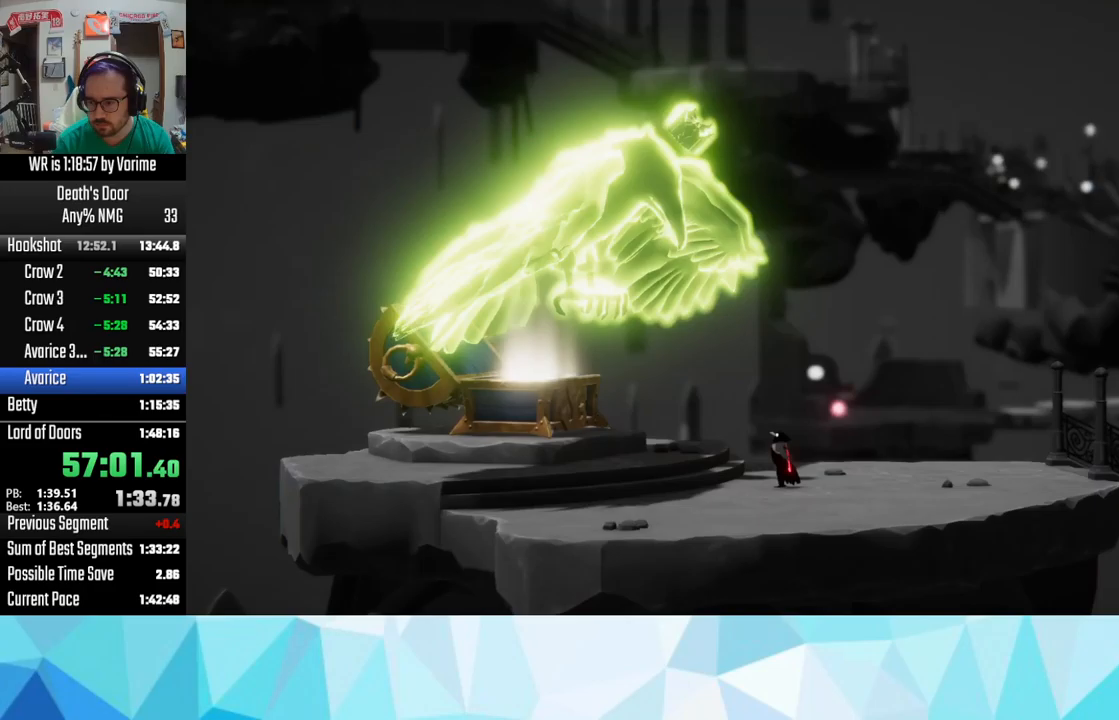
{"buttons": [], "left_stick": "center", "right_stick": "center", "events": [[50, "CROSS", "up"], [50, "SQUARE", "down"], [183, "CROSS", "down"], [183, "SQUARE", "up"], [217, "CROSS", "up"], [267, "SQUARE", "down"], [350, "SQUARE", "up"], [367, "CROSS", "down"], [417, "CROSS", "up"], [433, "SQUARE", "down"], [450, "SQUARE", "up"]]}
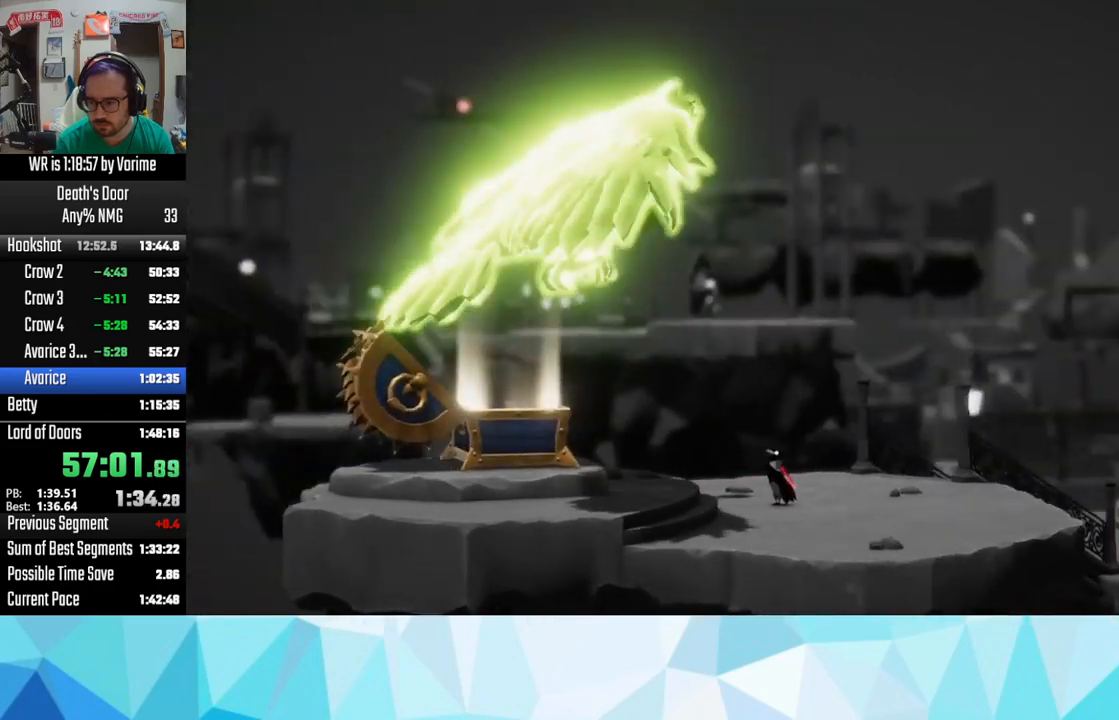
{"buttons": ["SQUARE"], "left_stick": "center", "right_stick": "center", "events": [[33, "CROSS", "down"], [83, "CROSS", "up"], [167, "SQUARE", "down"], [183, "SQUARE", "up"], [250, "CROSS", "down"], [300, "CROSS", "up"], [333, "SQUARE", "down"], [367, "SQUARE", "up"], [417, "CROSS", "down"], [450, "CROSS", "up"], [467, "SQUARE", "down"]]}
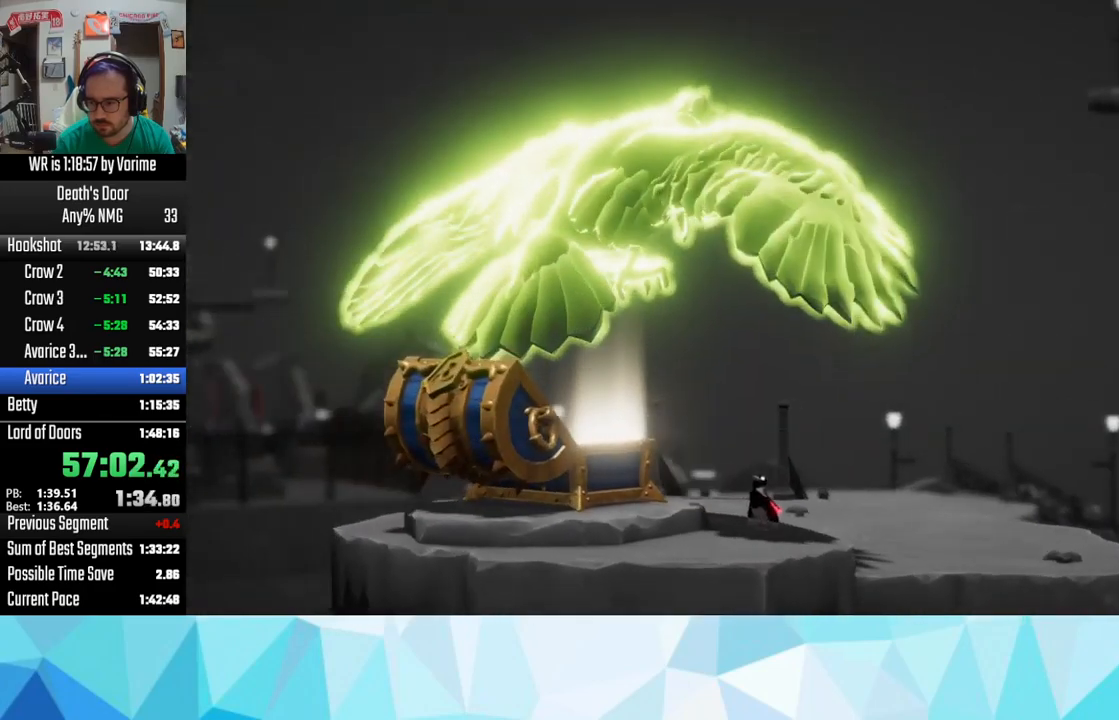
{"buttons": ["CROSS"], "left_stick": "center", "right_stick": "center", "events": [[50, "SQUARE", "up"], [83, "CROSS", "down"], [150, "CROSS", "up"], [167, "SQUARE", "down"], [267, "CROSS", "down"], [267, "SQUARE", "up"], [400, "CROSS", "up"], [417, "SQUARE", "down"], [433, "SQUARE", "up"], [500, "CROSS", "down"]]}
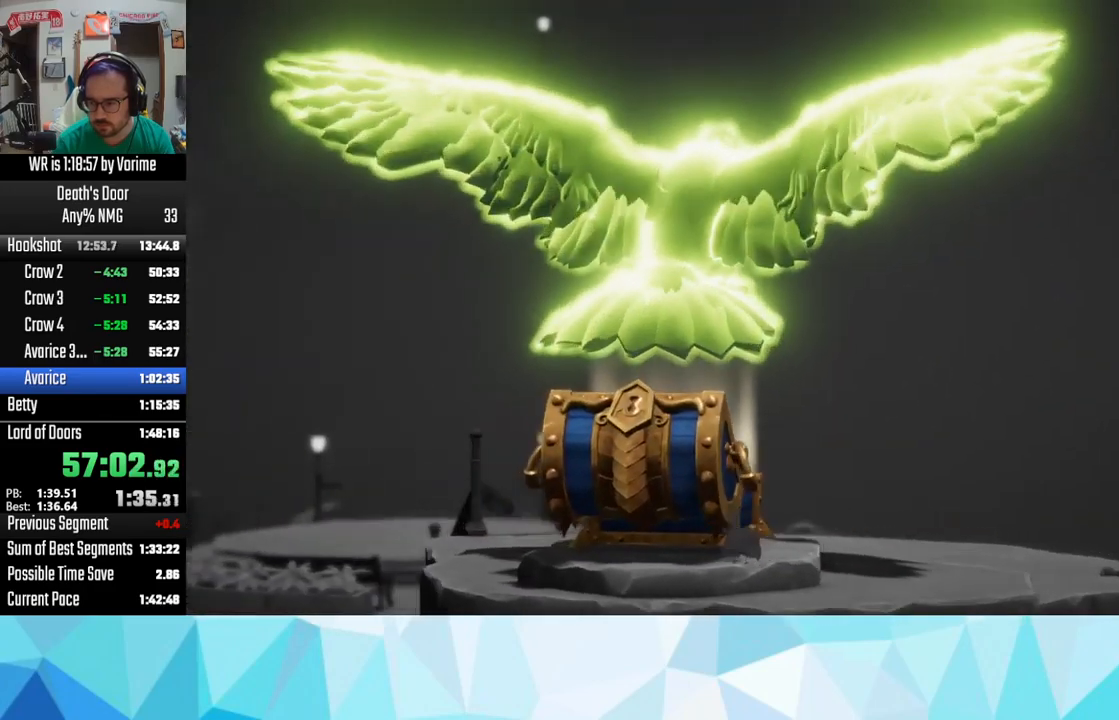
{"buttons": [], "left_stick": "center", "right_stick": "center", "events": [[33, "CROSS", "up"], [50, "SQUARE", "down"], [83, "SQUARE", "up"], [183, "CROSS", "down"], [217, "CROSS", "up"], [217, "SQUARE", "down"], [317, "SQUARE", "up"], [350, "CROSS", "down"], [433, "CROSS", "up"], [433, "SQUARE", "down"], [483, "SQUARE", "up"]]}
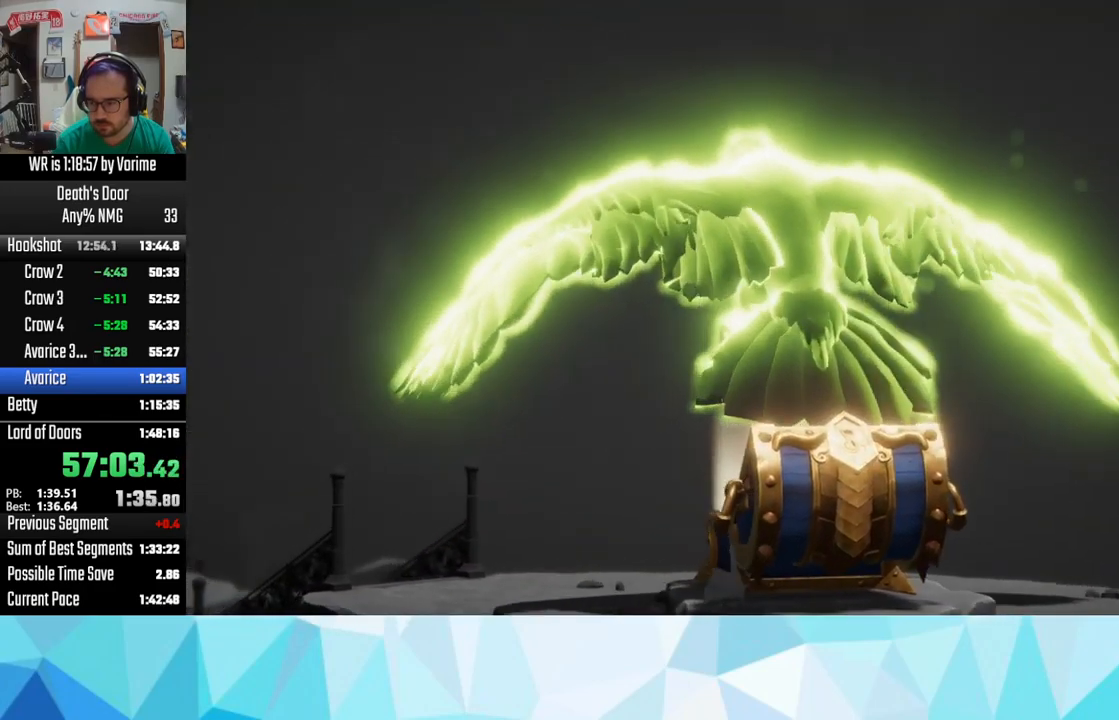
{"buttons": ["CROSS"], "left_stick": "center", "right_stick": "center", "events": [[83, "CROSS", "down"], [150, "CROSS", "up"], [150, "SQUARE", "down"], [233, "SQUARE", "up"], [267, "CROSS", "down"], [317, "CROSS", "up"], [317, "SQUARE", "down"], [350, "SQUARE", "up"], [467, "CROSS", "down"]]}
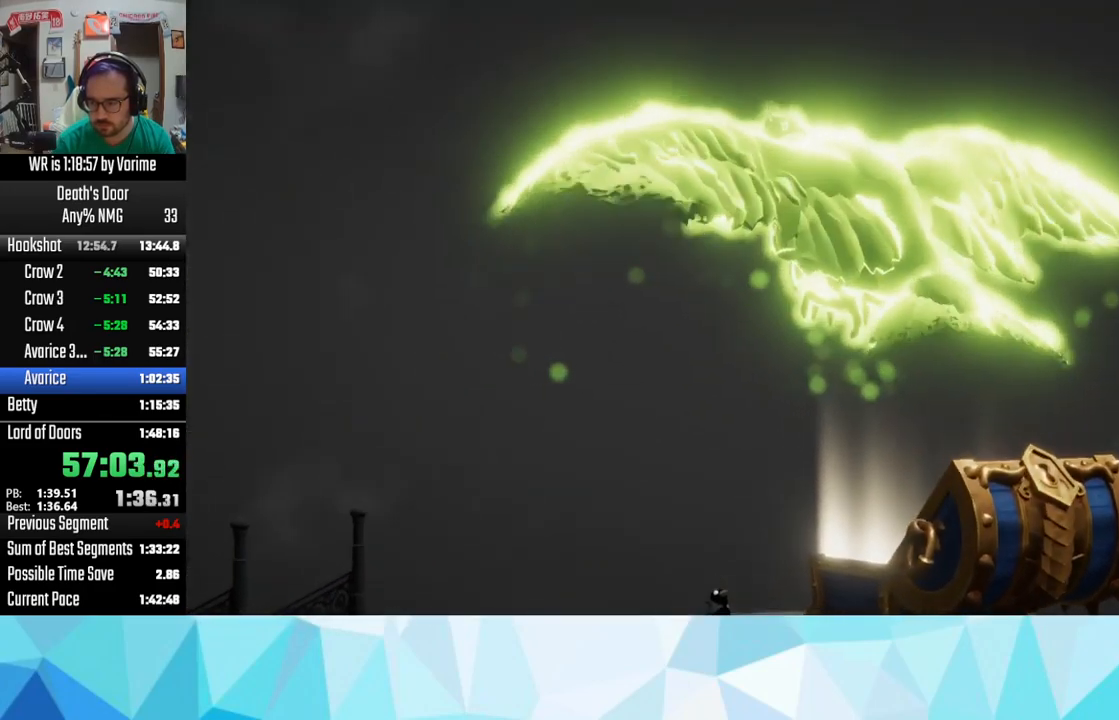
{"buttons": ["CROSS"], "left_stick": "center", "right_stick": "center", "events": [[33, "CROSS", "up"], [150, "CROSS", "down"], [200, "CROSS", "up"], [217, "SQUARE", "down"], [233, "SQUARE", "up"], [283, "CROSS", "down"], [383, "CROSS", "up"], [400, "SQUARE", "down"], [417, "SQUARE", "up"], [450, "CROSS", "down"]]}
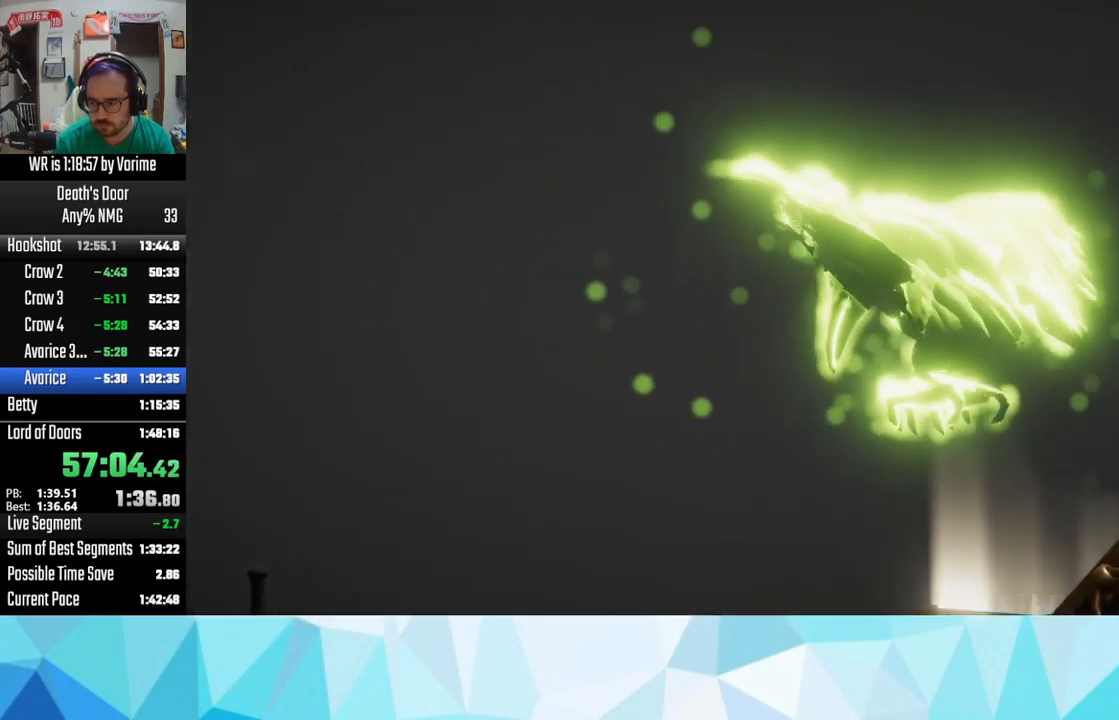
{"buttons": [], "left_stick": "center", "right_stick": "center", "events": [[100, "CROSS", "up"], [100, "SQUARE", "down"], [117, "SQUARE", "up"], [167, "CROSS", "down"], [267, "CROSS", "up"], [267, "SQUARE", "down"], [350, "SQUARE", "up"], [367, "CROSS", "down"], [467, "CROSS", "up"], [467, "SQUARE", "down"], [500, "SQUARE", "up"]]}
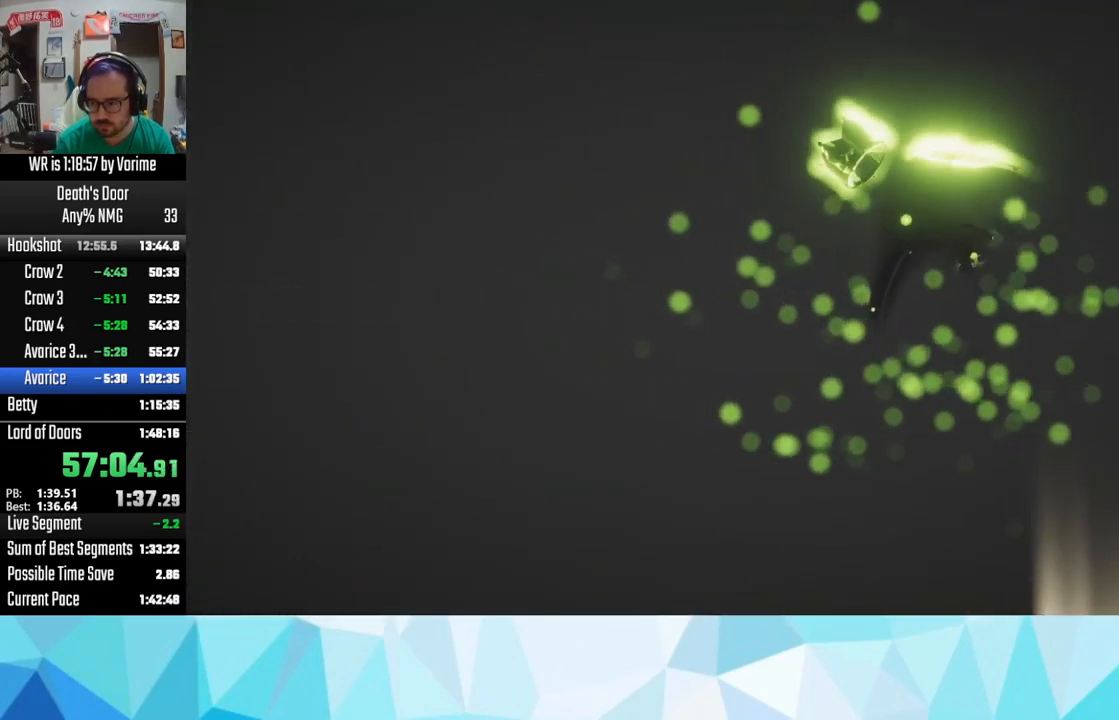
{"buttons": ["CROSS"], "left_stick": "center", "right_stick": "center", "events": [[67, "CROSS", "down"], [117, "CROSS", "up"], [117, "SQUARE", "down"], [150, "SQUARE", "up"], [250, "CROSS", "down"], [367, "CROSS", "up"], [367, "SQUARE", "down"], [400, "SQUARE", "up"], [433, "CROSS", "down"]]}
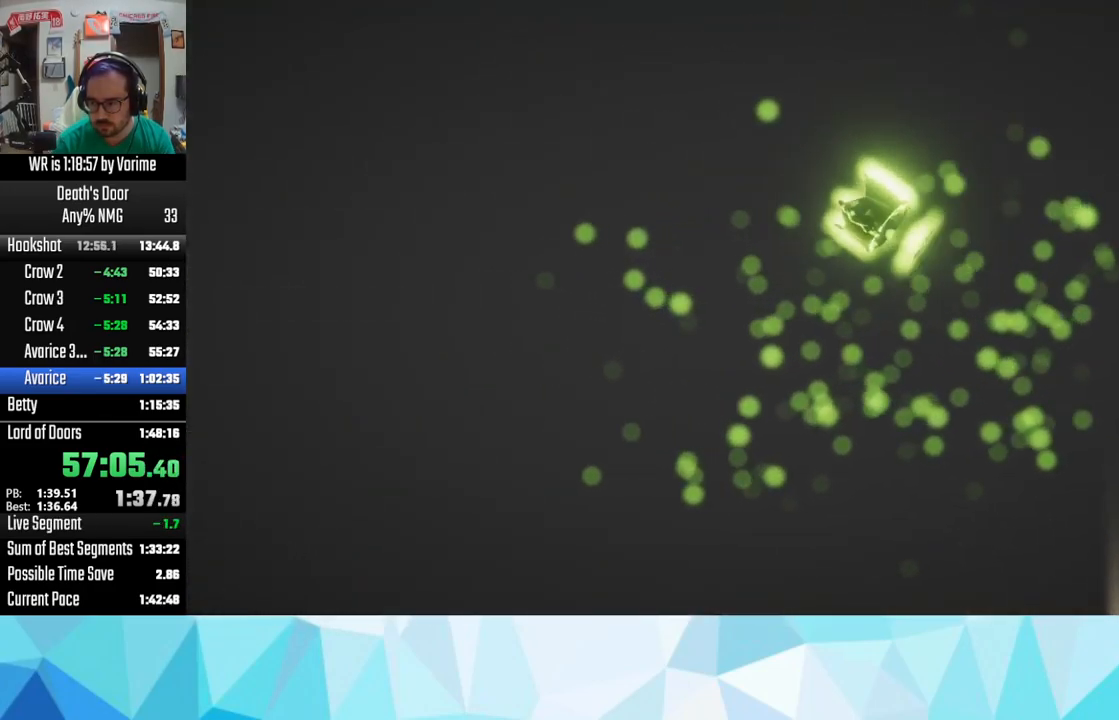
{"buttons": [], "left_stick": "center", "right_stick": "center", "events": [[17, "CROSS", "up"], [17, "SQUARE", "down"], [67, "SQUARE", "up"], [150, "CROSS", "down"], [217, "CROSS", "up"], [233, "SQUARE", "down"], [283, "SQUARE", "up"], [367, "CROSS", "down"], [417, "CROSS", "up"]]}
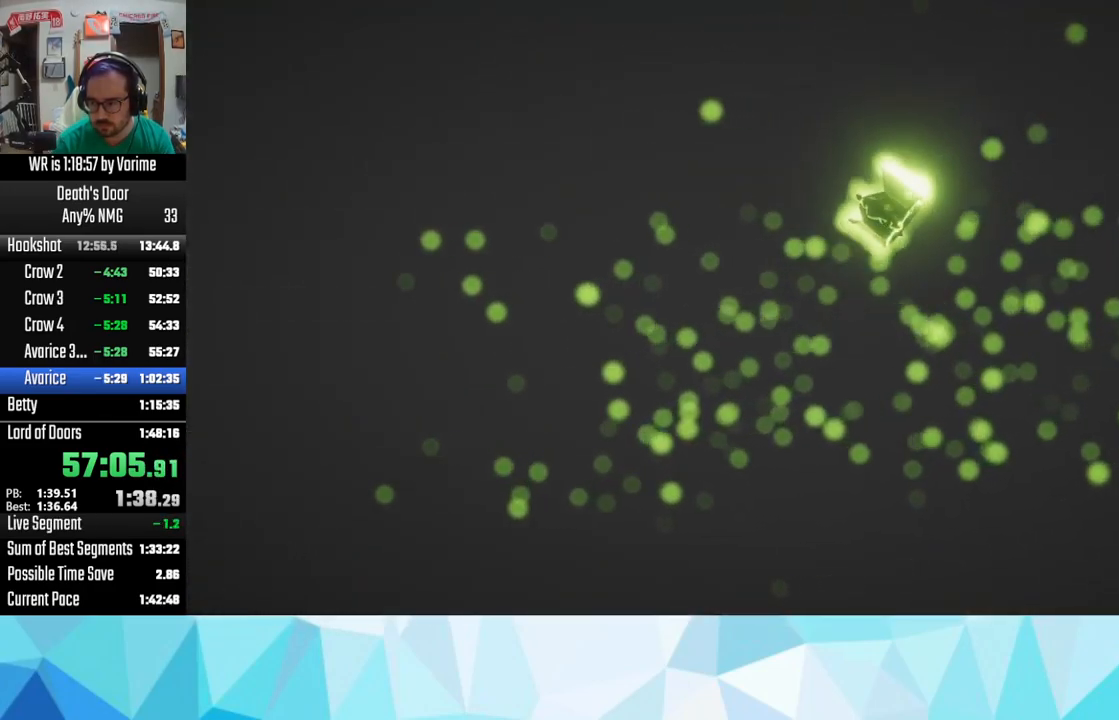
{"buttons": ["SQUARE"], "left_stick": "center", "right_stick": "center", "events": [[17, "CROSS", "down"], [83, "CROSS", "up"], [83, "SQUARE", "down"], [167, "SQUARE", "up"], [250, "CROSS", "down"], [300, "CROSS", "up"], [300, "SQUARE", "down"], [383, "SQUARE", "up"], [400, "CROSS", "down"], [467, "CROSS", "up"], [500, "SQUARE", "down"]]}
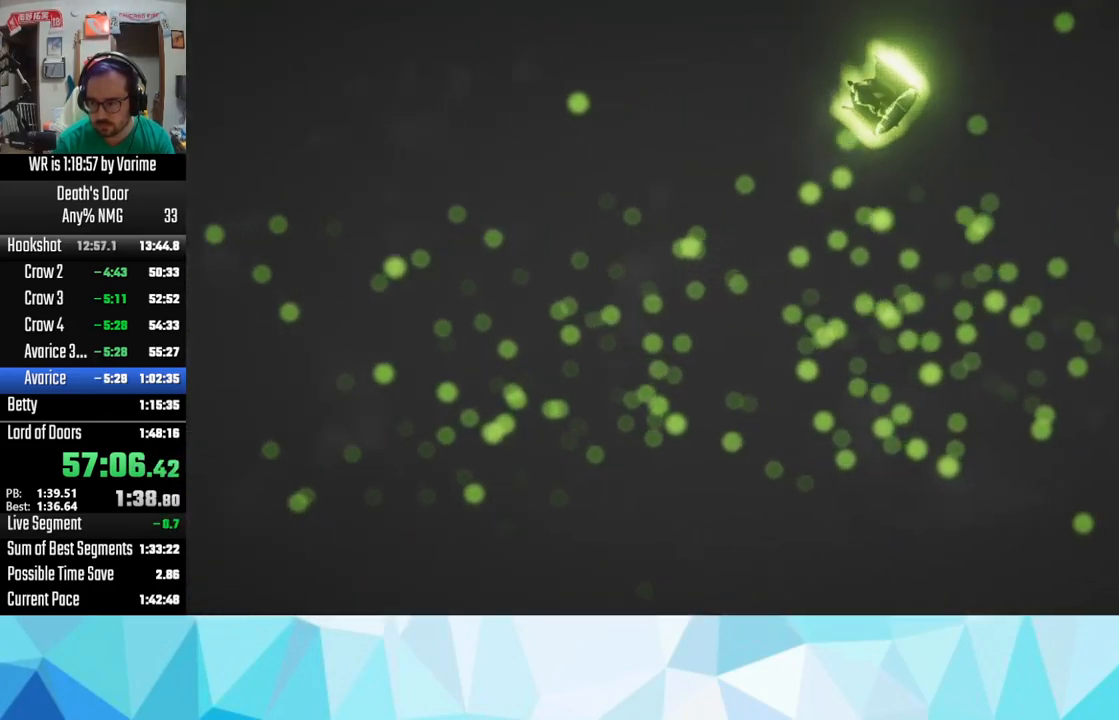
{"buttons": ["CROSS"], "left_stick": "center", "right_stick": "center", "events": [[50, "SQUARE", "up"], [99, "CROSS", "down"], [149, "CROSS", "up"], [149, "SQUARE", "down"], [249, "SQUARE", "up"], [316, "CROSS", "down"], [399, "CROSS", "up"], [399, "SQUARE", "down"], [416, "SQUARE", "up"], [499, "CROSS", "down"]]}
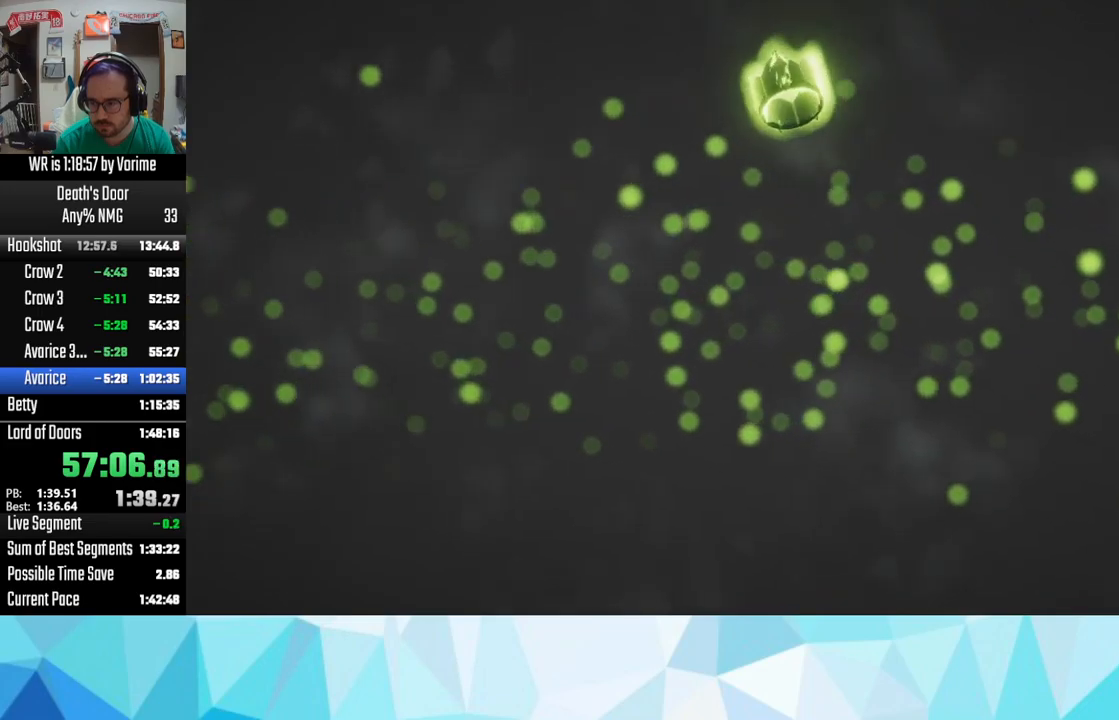
{"buttons": ["SQUARE"], "left_stick": "center", "right_stick": "center", "events": [[33, "CROSS", "up"], [33, "SQUARE", "down"], [67, "SQUARE", "up"], [217, "CROSS", "down"], [283, "CROSS", "up"], [283, "SQUARE", "down"], [333, "SQUARE", "up"], [367, "CROSS", "down"], [467, "CROSS", "up"], [467, "SQUARE", "down"]]}
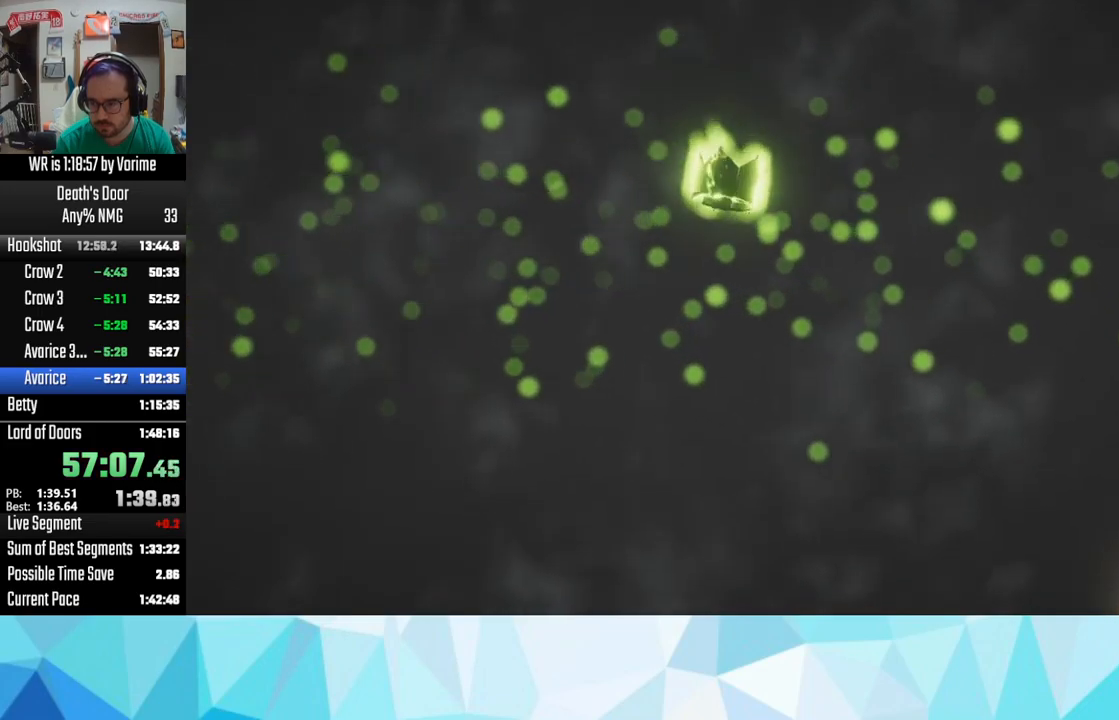
{"buttons": ["CROSS", "SQUARE"], "left_stick": "center", "right_stick": "center", "events": [[33, "SQUARE", "up"], [83, "CROSS", "down"], [117, "CROSS", "up"], [117, "SQUARE", "down"], [150, "SQUARE", "up"], [283, "CROSS", "down"], [317, "SQUARE", "down"], [333, "CROSS", "up"], [333, "SQUARE", "up"], [467, "CROSS", "down"], [500, "SQUARE", "down"]]}
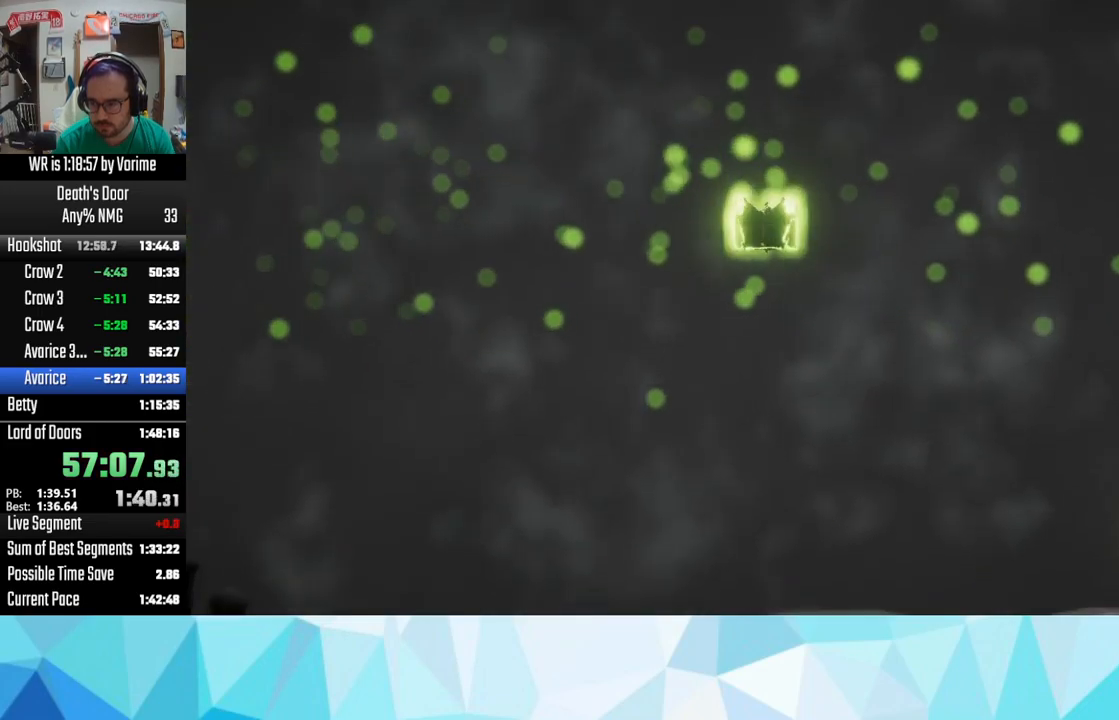
{"buttons": [], "left_stick": "center", "right_stick": "center", "events": [[33, "CROSS", "up"], [50, "SQUARE", "up"], [183, "CROSS", "down"], [233, "CROSS", "up"], [233, "SQUARE", "down"], [267, "SQUARE", "up"], [350, "CROSS", "down"], [383, "SQUARE", "down"], [400, "CROSS", "up"], [500, "SQUARE", "up"]]}
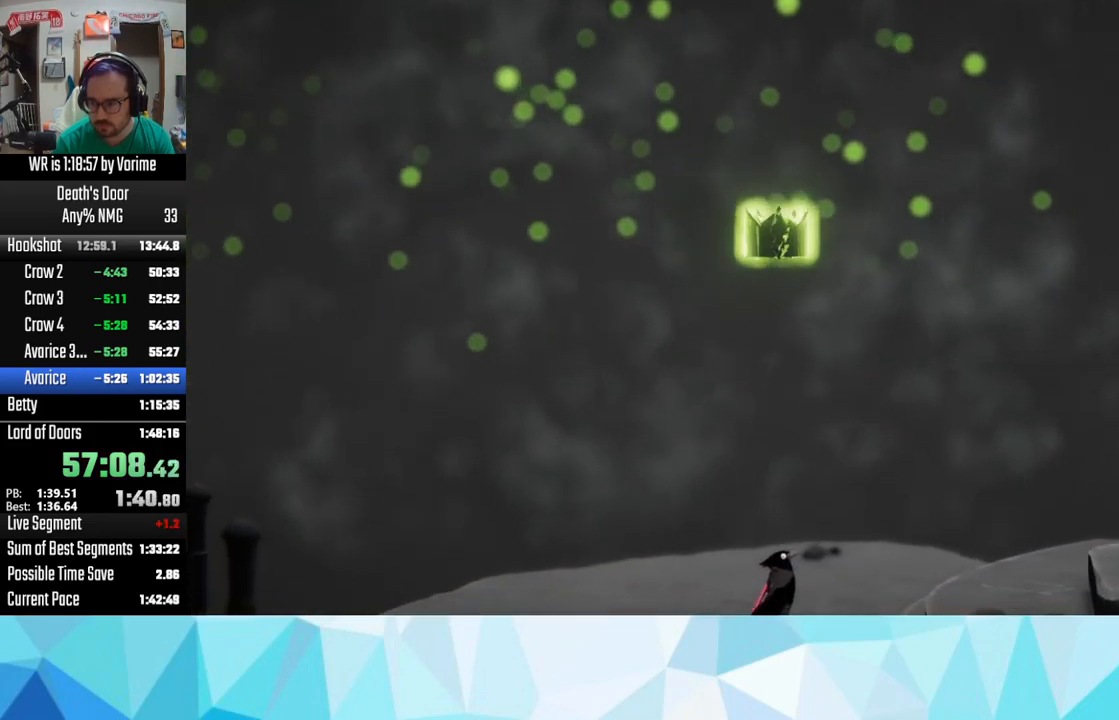
{"buttons": ["SQUARE"], "left_stick": "center", "right_stick": "center", "events": [[33, "CROSS", "down"], [83, "SQUARE", "down"], [100, "CROSS", "up"], [150, "SQUARE", "up"], [233, "CROSS", "down"], [283, "CROSS", "up"], [283, "SQUARE", "down"], [367, "SQUARE", "up"], [433, "CROSS", "down"], [483, "CROSS", "up"], [483, "SQUARE", "down"]]}
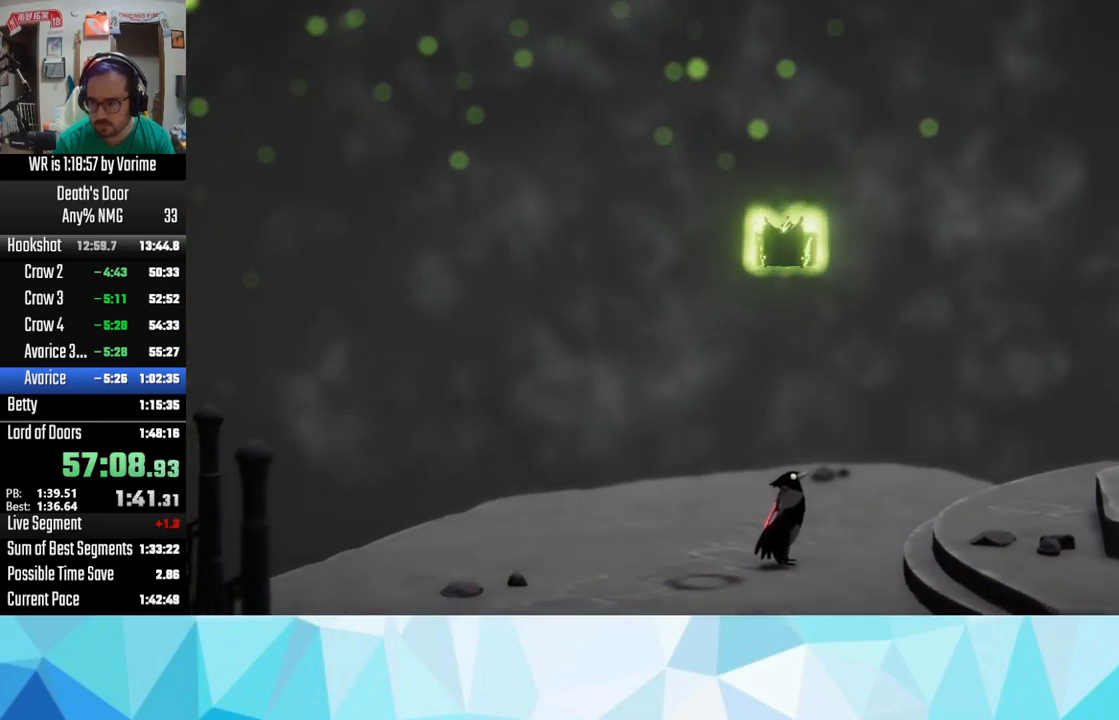
{"buttons": ["CROSS"], "left_stick": "center", "right_stick": "center", "events": [[33, "SQUARE", "up"], [67, "CROSS", "down"], [167, "CROSS", "up"], [167, "SQUARE", "down"], [267, "SQUARE", "up"], [317, "CROSS", "down"], [383, "CROSS", "up"], [400, "SQUARE", "down"], [500, "CROSS", "down"], [500, "SQUARE", "up"]]}
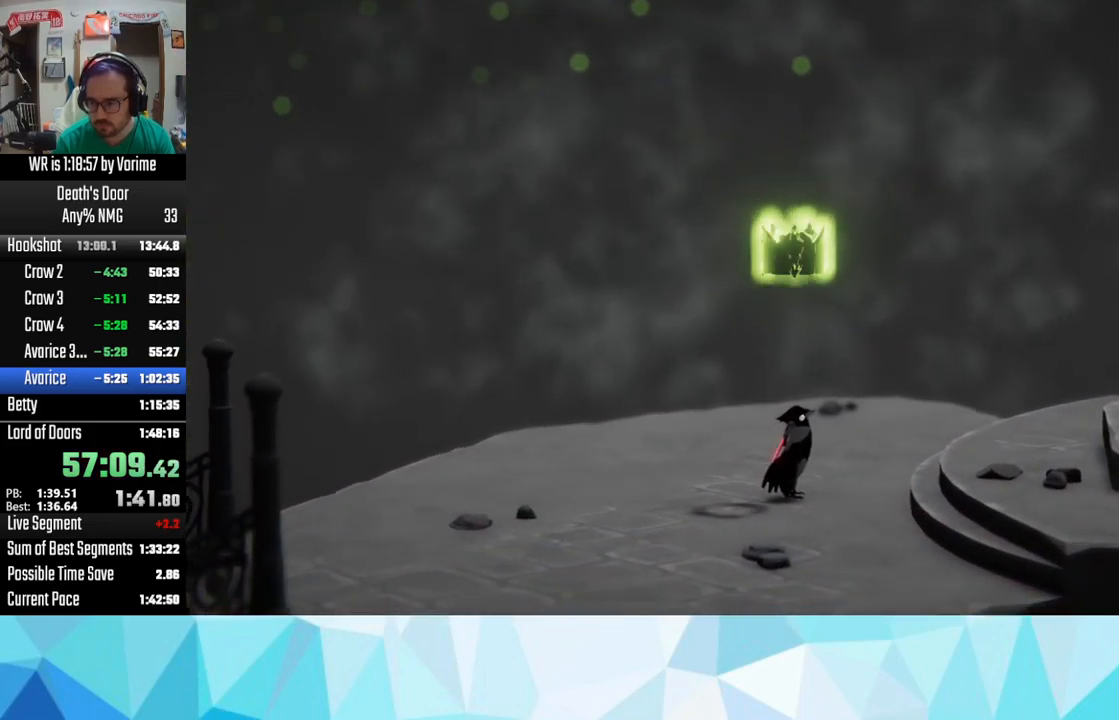
{"buttons": ["SQUARE"], "left_stick": "center", "right_stick": "center", "events": [[50, "CROSS", "up"], [117, "SQUARE", "down"], [150, "SQUARE", "up"], [183, "CROSS", "down"], [267, "CROSS", "up"], [333, "SQUARE", "down"], [367, "SQUARE", "up"], [383, "CROSS", "down"], [500, "CROSS", "up"], [500, "SQUARE", "down"]]}